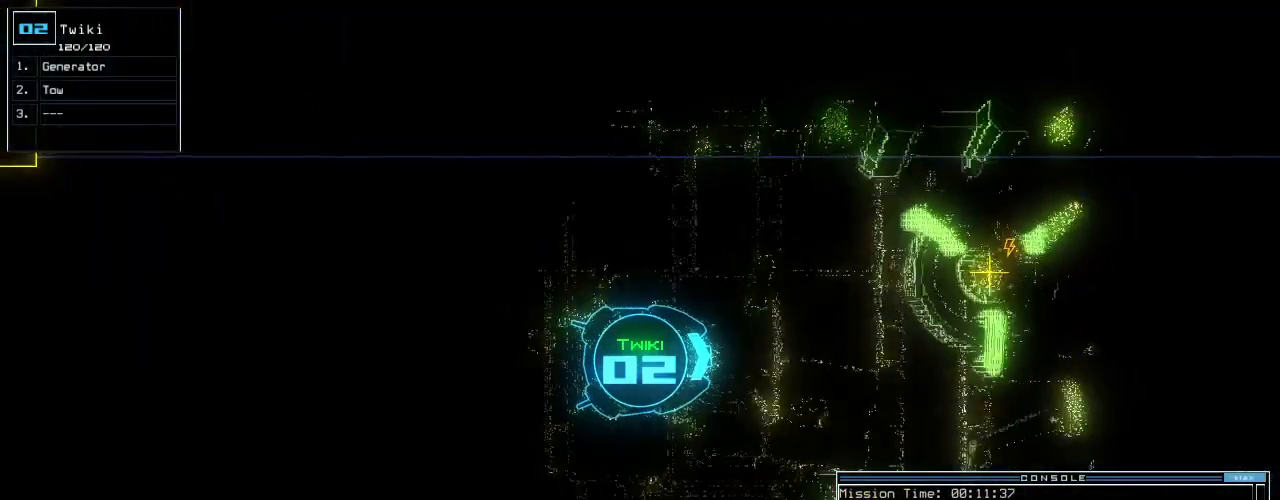
Gameplay with keyboard; each line is a JSON object with the keys held at the frame after it. "events" lists presses ("down") and releases ("up") of ".", "0", "1", "2", "3", "4", "5", "6", "7", "8", "9", "a", "b", "backspace", "c", "caps_lock", "comma", "ctrl_l", "ctrl_r", "d", "down", "e", "equals", "escape", "f", "f8", "g", "h", "i", "j", "k", "l", "left", "m", "minus", "n", "o", "p", "q", "quote", "r", "return", "right", "s", "semicolon", "shift_l", "shift_r", "space", "t", "tab", "tilde", "u", "up", "v", "w", "x", "y" and "z" between this image and that frame as [ms after this image, input, new state], when the widget could be followed in between. No other keys are recorded. Mouse input is not recorded.
{"keys": ["up"], "events": []}
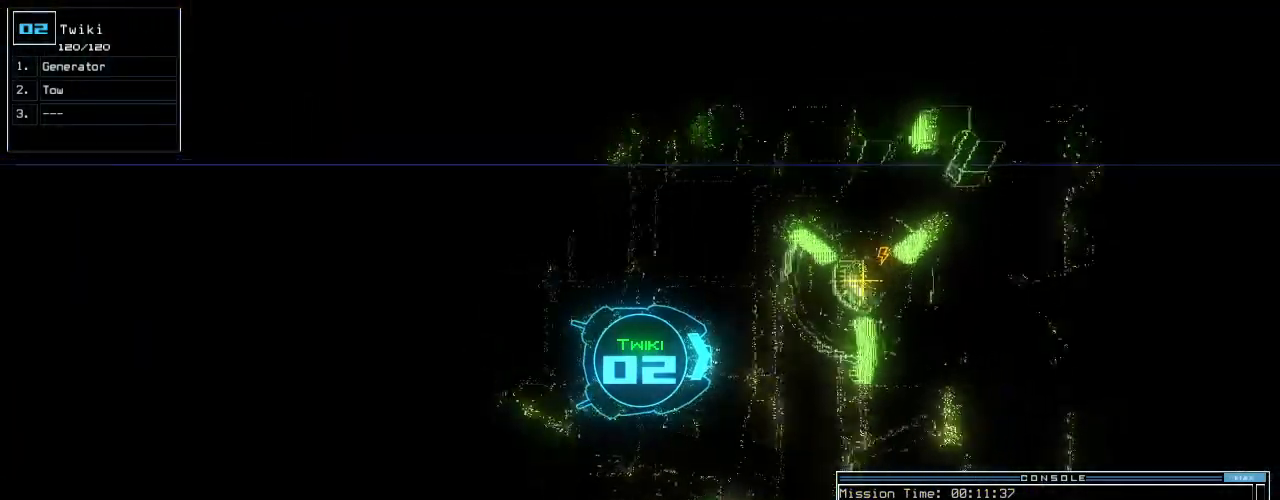
{"keys": ["space"], "events": [[340, "up", "up"], [380, "return", "down"], [460, "return", "up"], [500, "space", "down"]]}
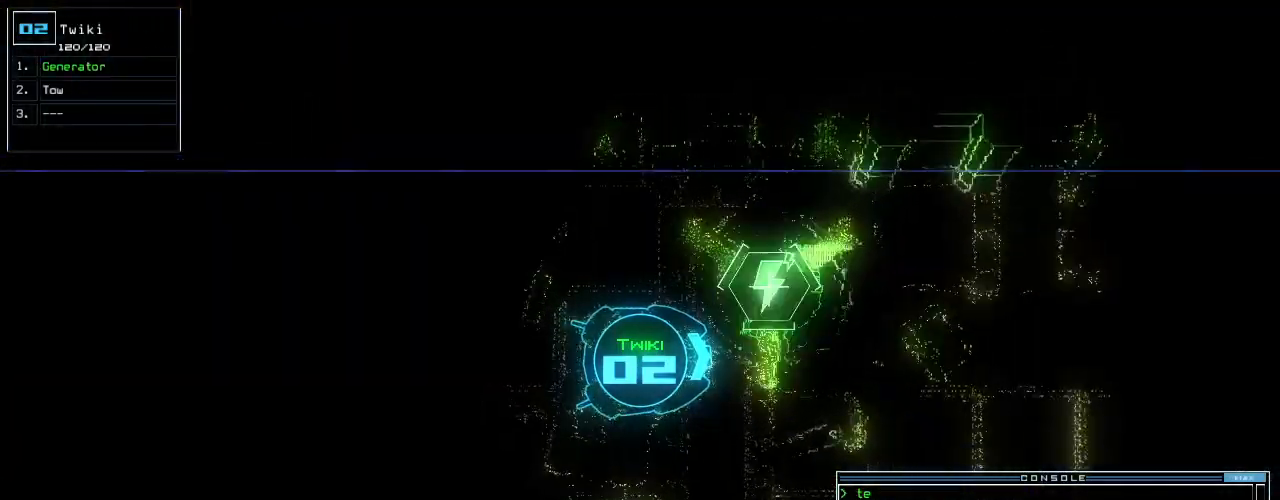
{"keys": ["a", "v"], "events": [[80, "space", "up"], [440, "v", "down"], [480, "a", "down"]]}
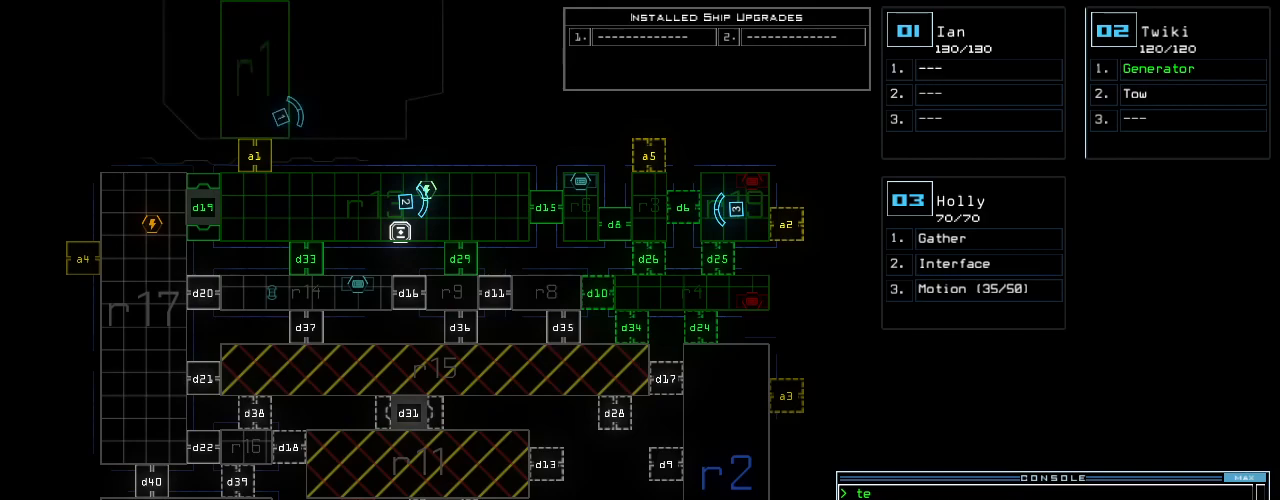
{"keys": [], "events": [[40, "v", "up"], [60, "space", "down"], [120, "space", "up"], [140, "a", "up"], [180, "r", "down"], [280, "r", "up"], [420, "1", "down"], [500, "1", "up"]]}
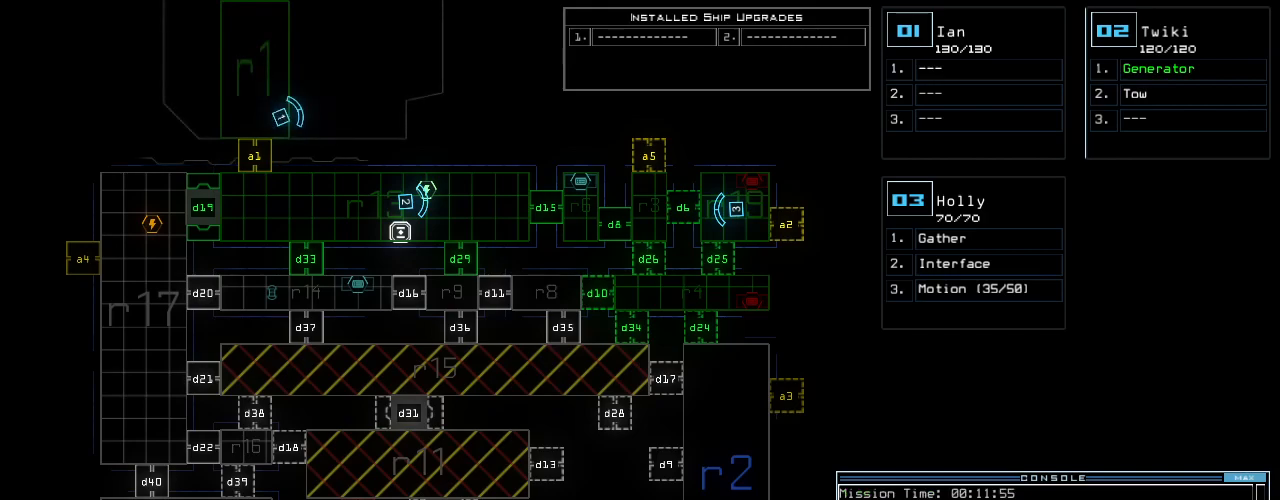
{"keys": ["return"], "events": [[60, "9", "down"], [140, "space", "down"], [160, "9", "up"], [180, "a", "down"], [240, "space", "up"], [260, "a", "up"], [320, "2", "down"], [440, "2", "up"], [440, "return", "down"]]}
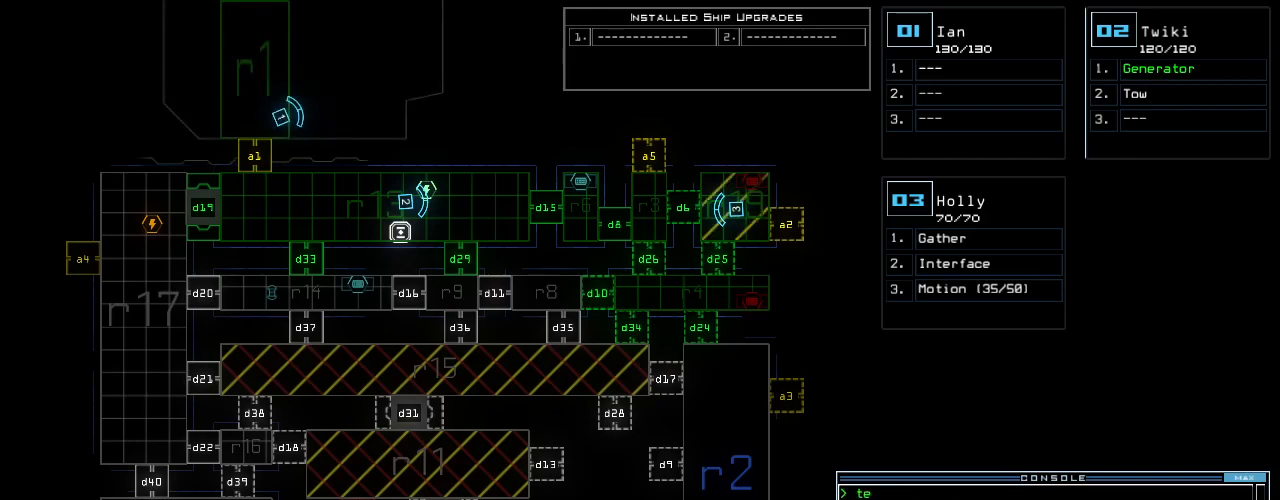
{"keys": [], "events": [[20, "return", "up"]]}
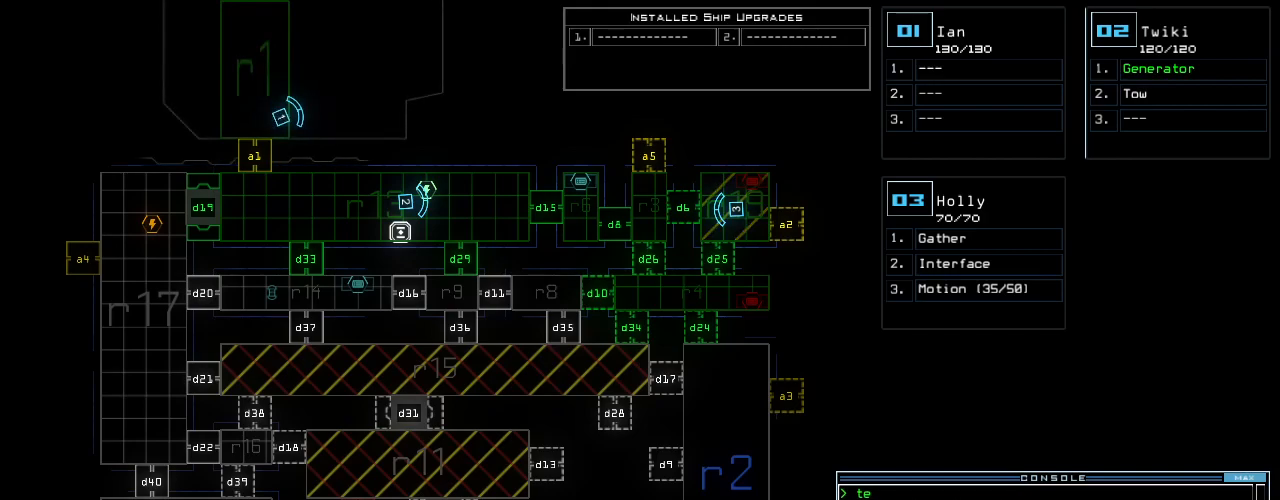
{"keys": [], "events": []}
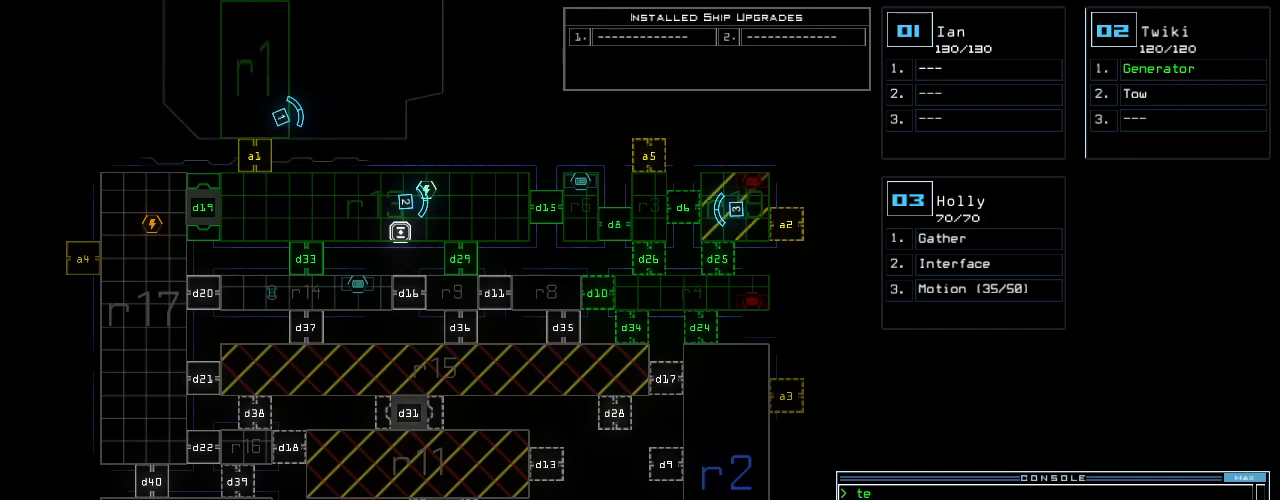
{"keys": [], "events": []}
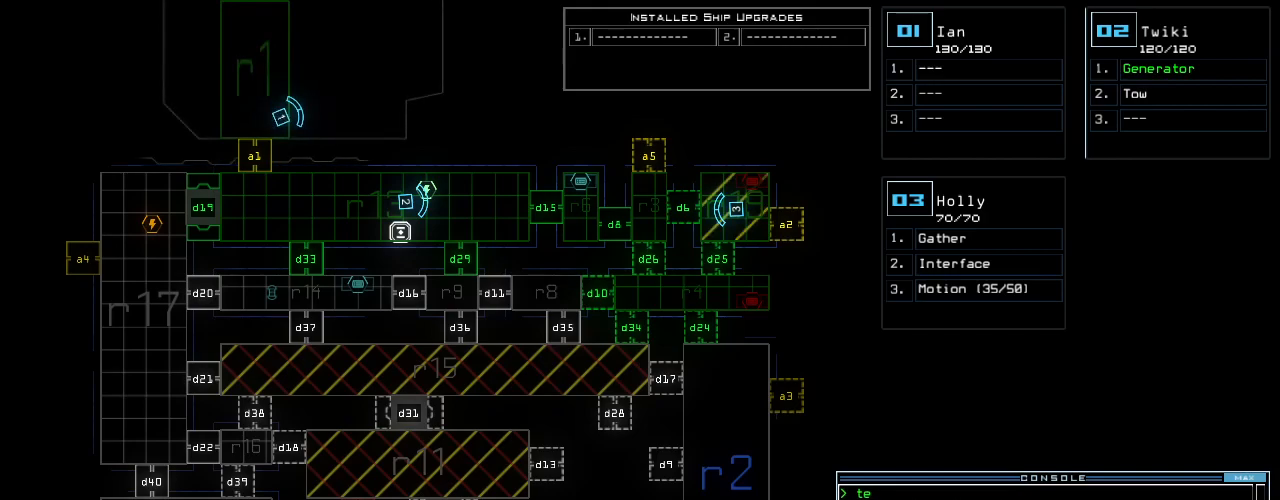
{"keys": ["down", "left"], "events": [[200, "down", "down"], [220, "2", "down"], [300, "2", "up"], [300, "left", "down"]]}
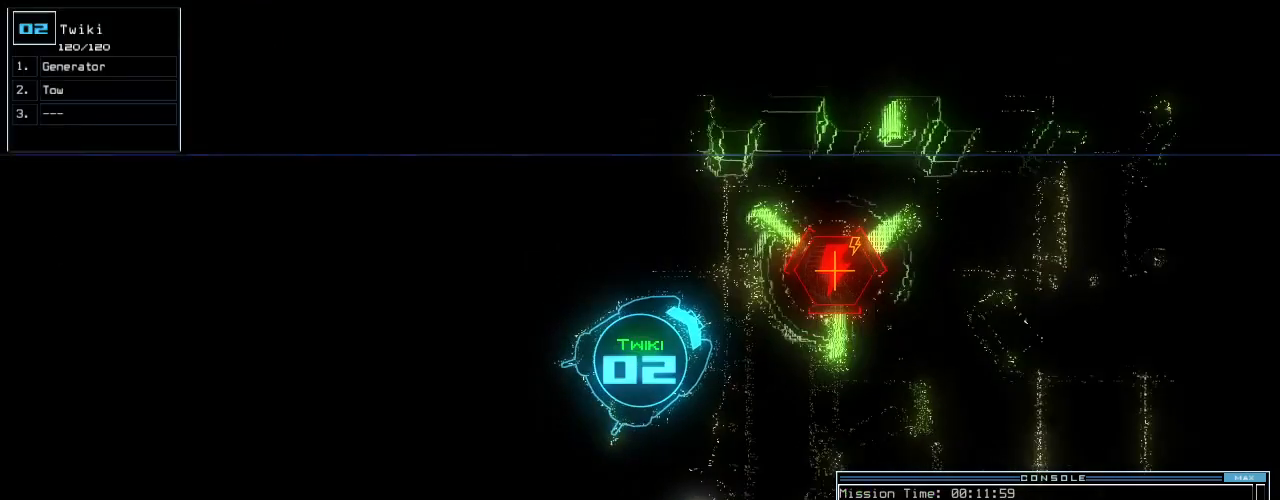
{"keys": ["left", "up"], "events": [[180, "down", "up"], [260, "up", "down"]]}
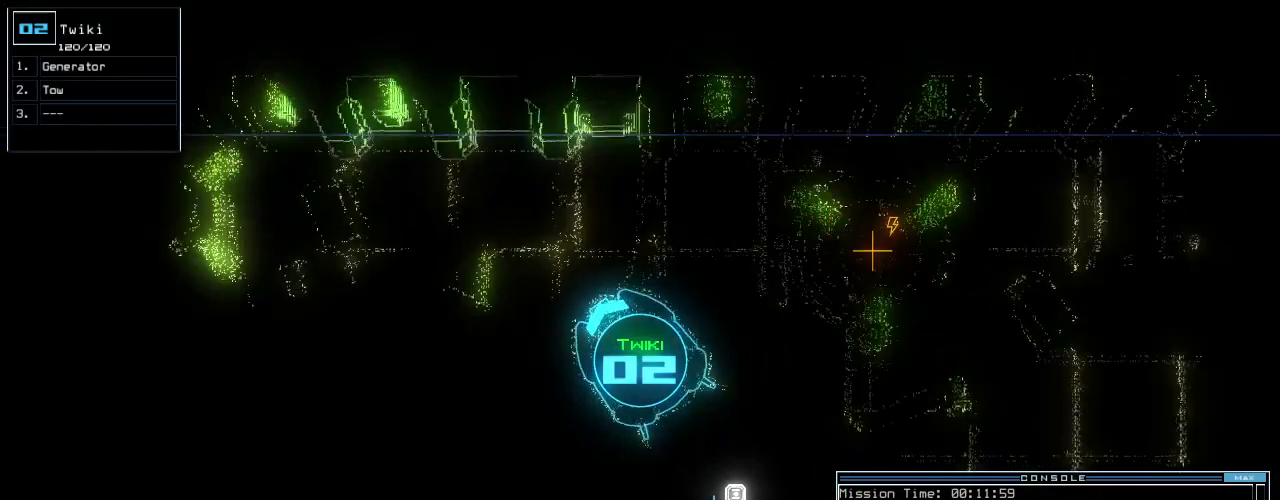
{"keys": ["space"], "events": [[320, "left", "up"], [460, "space", "down"], [460, "up", "up"]]}
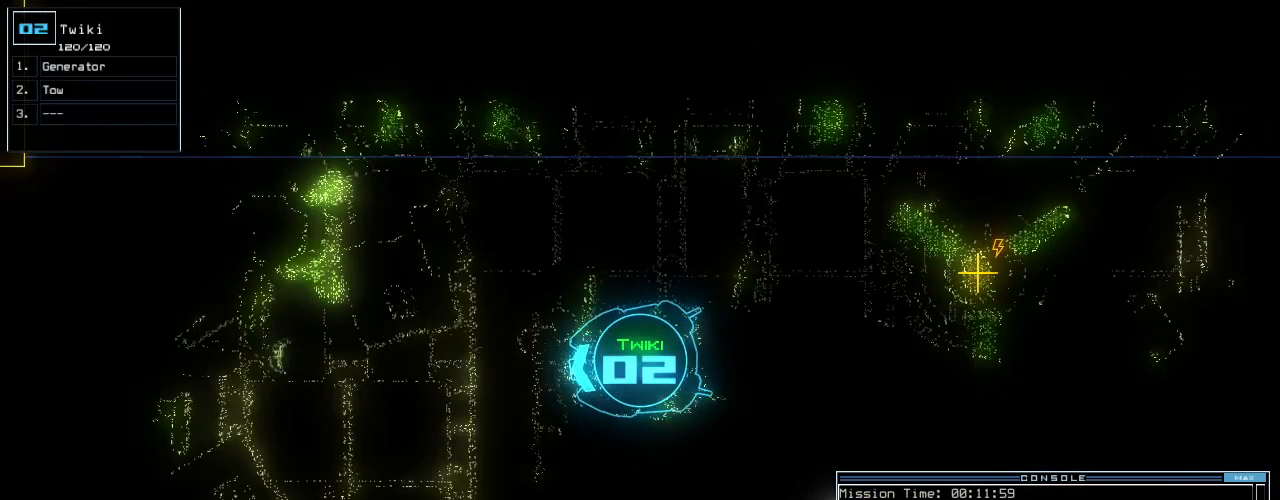
{"keys": ["d"], "events": [[80, "space", "up"], [460, "d", "down"]]}
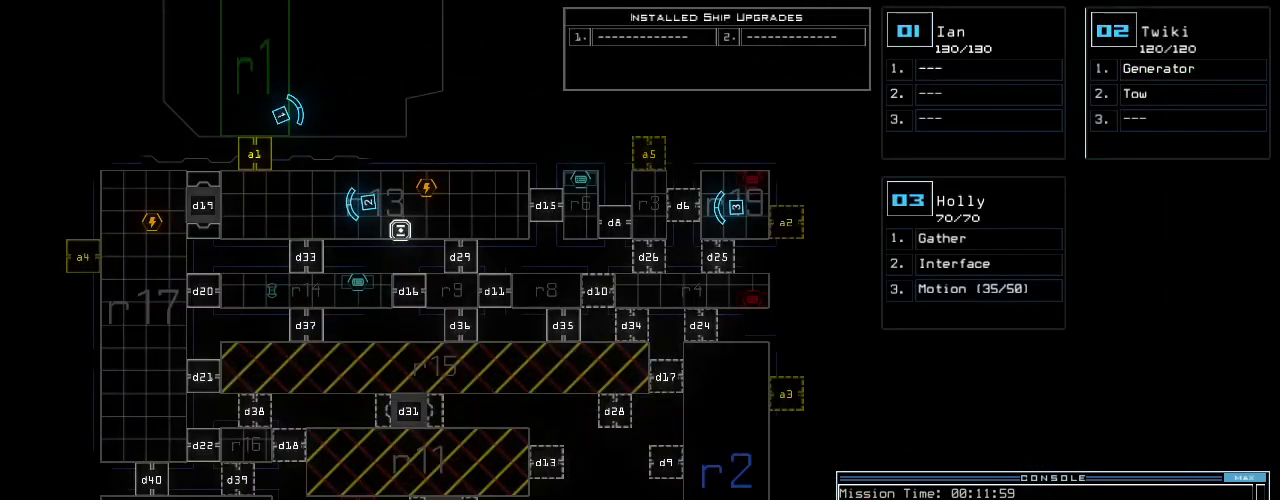
{"keys": [], "events": [[20, "d", "up"], [60, "d", "down"], [120, "space", "down"], [140, "d", "up"], [160, "a", "down"], [280, "space", "up"], [300, "a", "up"], [360, "2", "down"], [420, "return", "down"], [480, "2", "up"], [480, "return", "up"]]}
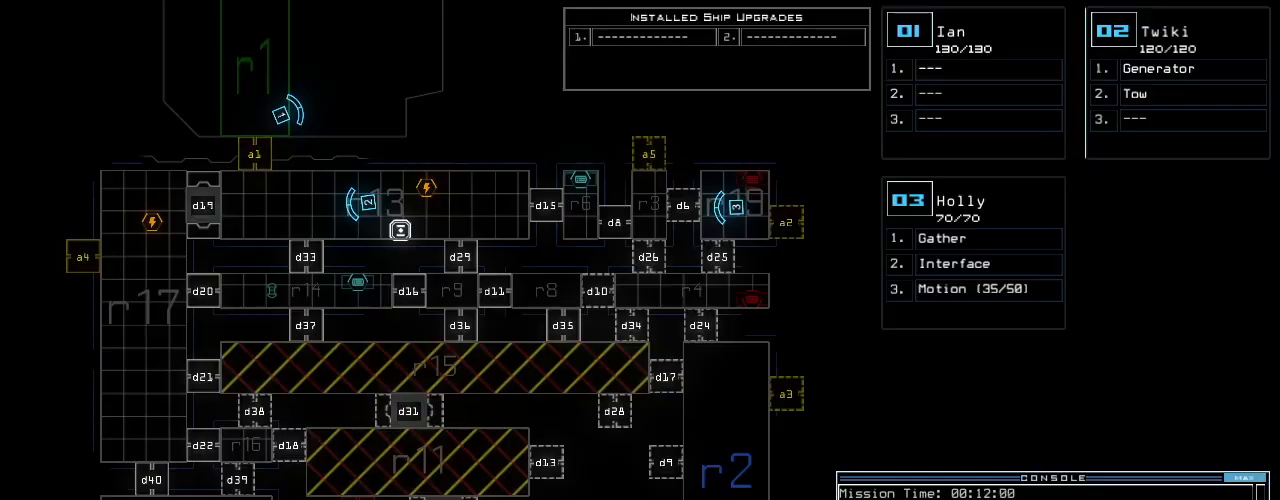
{"keys": [], "events": []}
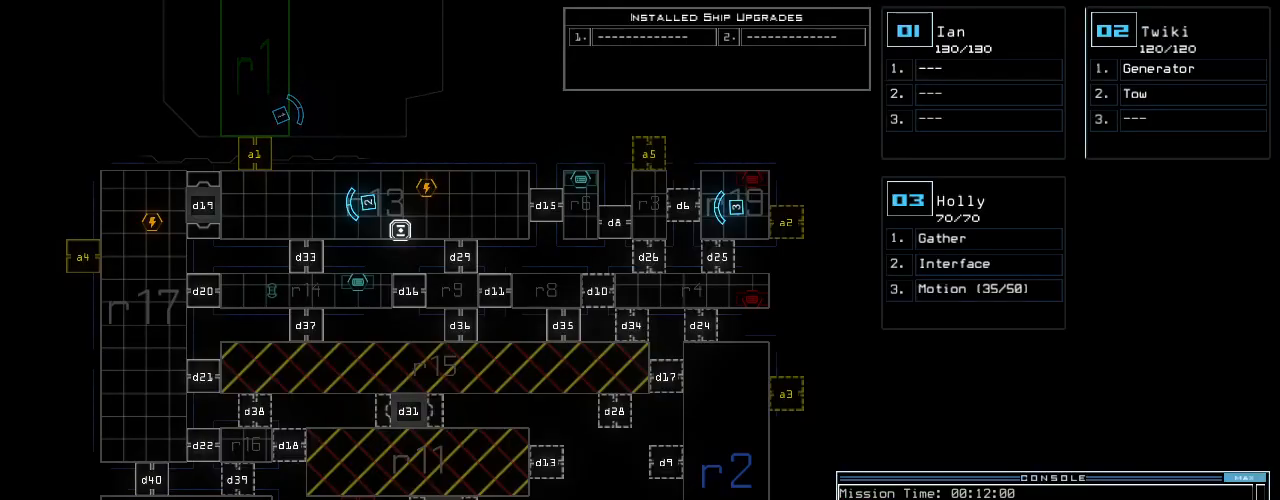
{"keys": ["up"], "events": [[260, "3", "down"], [300, "up", "down"], [320, "3", "up"], [320, "right", "down"], [500, "right", "up"]]}
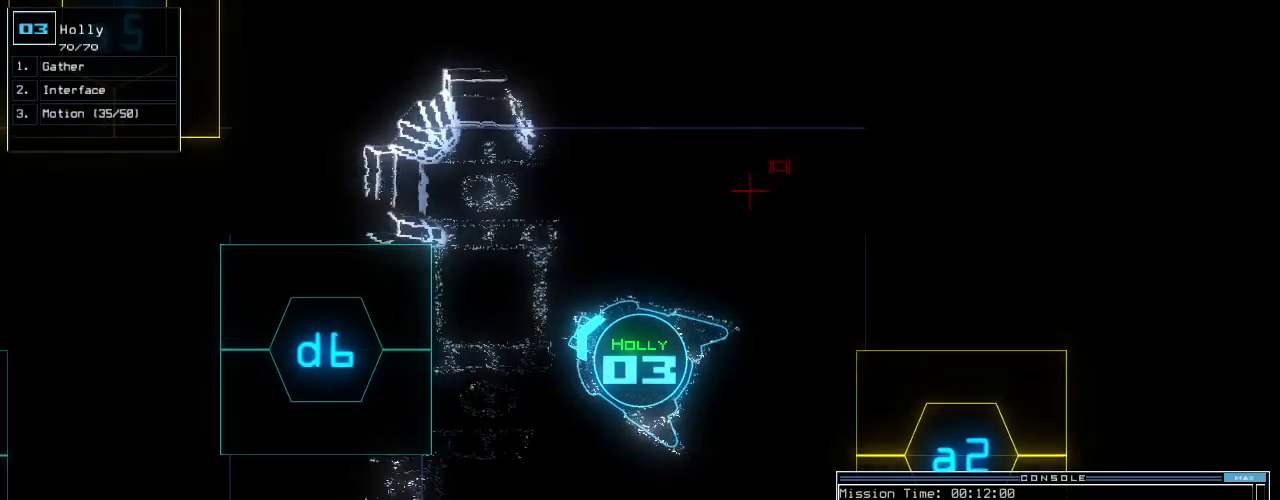
{"keys": ["space"], "events": [[60, "left", "down"], [280, "left", "up"], [320, "space", "down"], [420, "up", "up"]]}
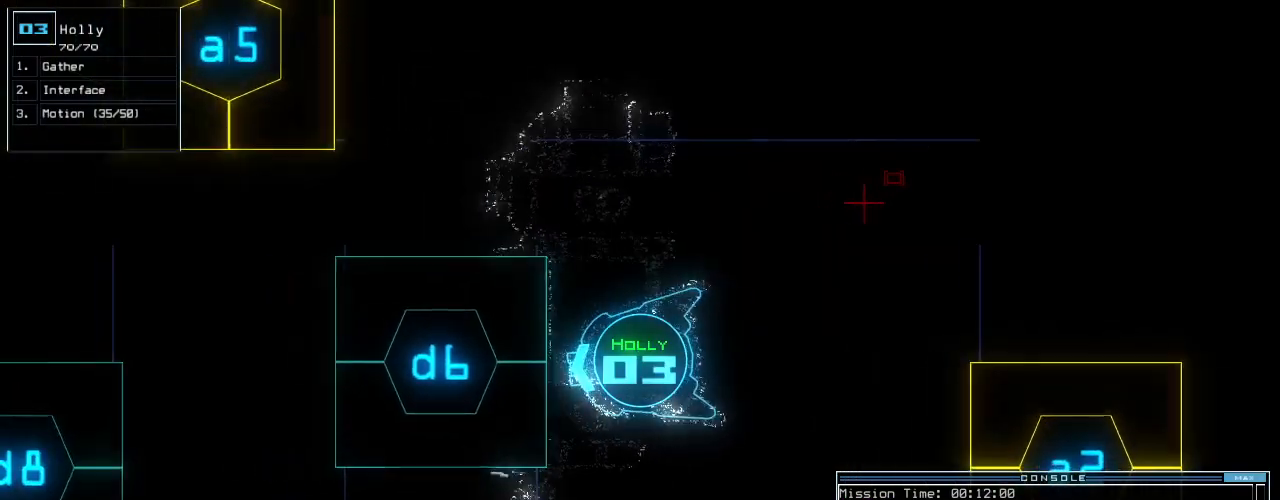
{"keys": ["2", "up"], "events": [[20, "down", "down"], [160, "right", "down"], [240, "space", "up"], [340, "right", "up"], [400, "down", "up"], [460, "2", "down"], [480, "up", "down"]]}